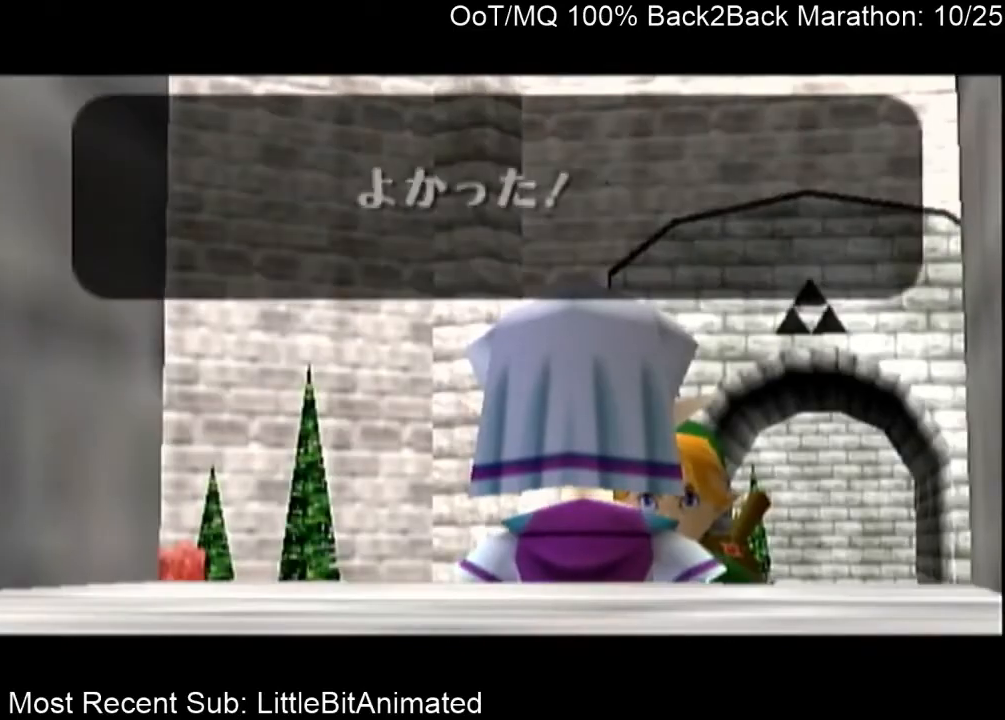
Gameplay with a controller (Nintendo layout); each line is a JSON object with the inputs held at the frame after it. "events" lists button and stick changes between this image and that frame as [ms after this image, input, new state], when the widget could be followed in between. Not read: L3 R3.
{"buttons": [], "left_stick": "center", "right_stick": "center", "events": [[67, "A", "down"], [67, "B", "up"], [133, "A", "up"], [167, "B", "down"], [200, "A", "down"], [200, "B", "up"], [267, "A", "up"], [333, "B", "down"], [367, "A", "down"], [400, "B", "up"], [467, "A", "up"]]}
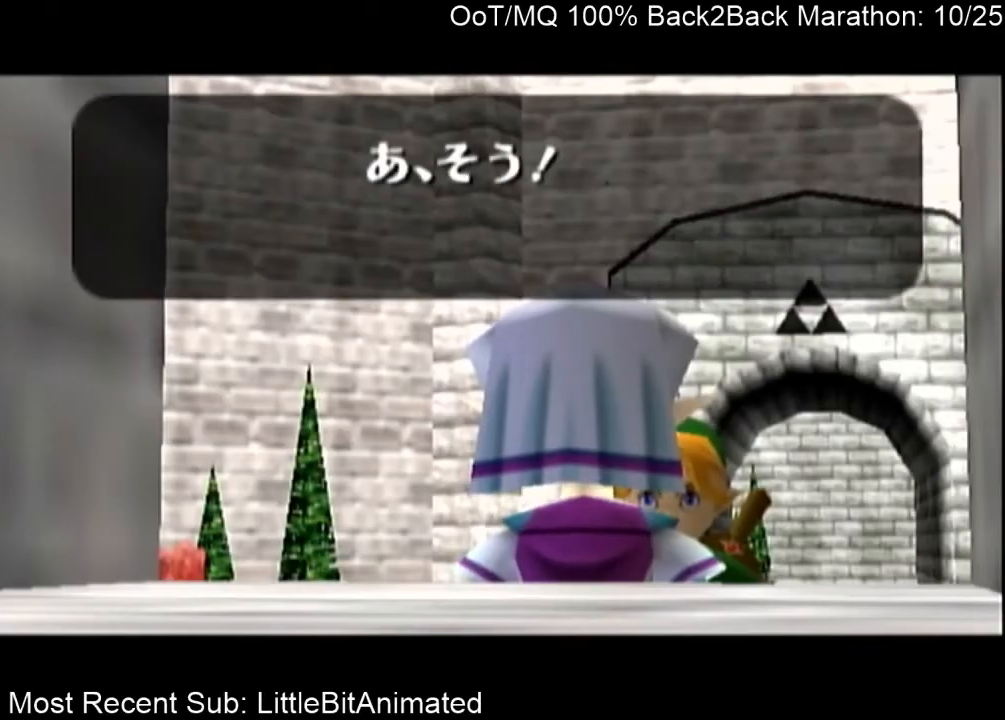
{"buttons": ["A"], "left_stick": "center", "right_stick": "center", "events": [[33, "A", "down"], [100, "A", "up"], [133, "B", "down"], [167, "A", "down"], [167, "B", "up"], [267, "A", "up"], [267, "B", "down"], [367, "A", "down"], [367, "B", "up"], [433, "A", "up"], [433, "B", "down"], [500, "A", "down"], [500, "B", "up"]]}
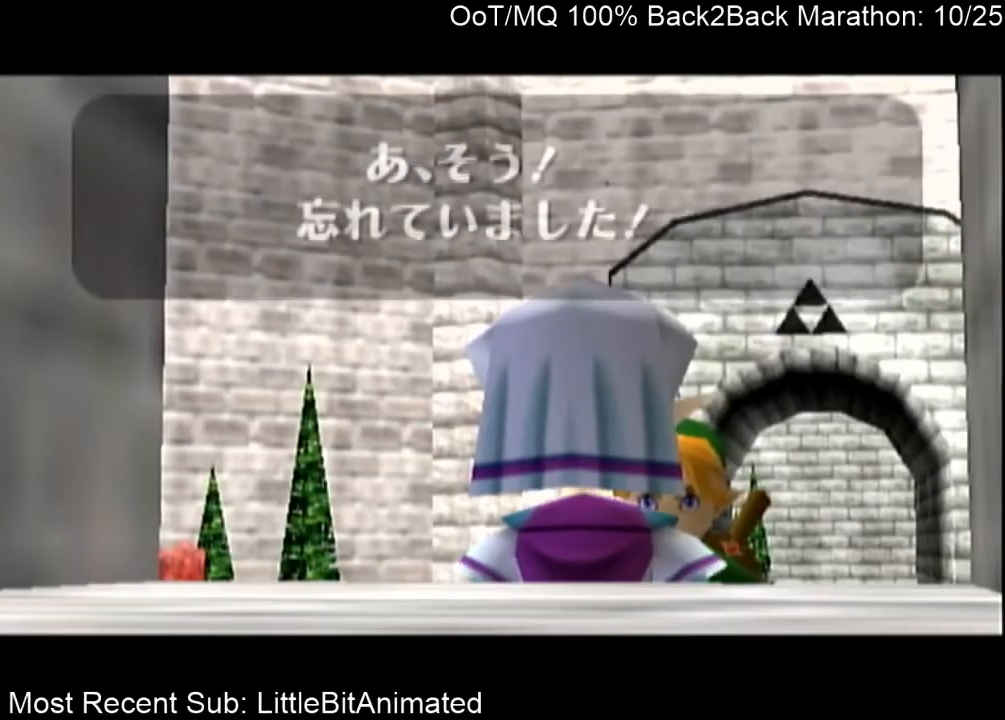
{"buttons": ["A"], "left_stick": "center", "right_stick": "center", "events": [[67, "A", "up"], [100, "B", "down"], [133, "A", "down"], [133, "B", "up"], [200, "A", "up"], [233, "B", "down"], [333, "A", "down"], [333, "B", "up"], [400, "A", "up"], [433, "B", "down"], [500, "A", "down"], [500, "B", "up"]]}
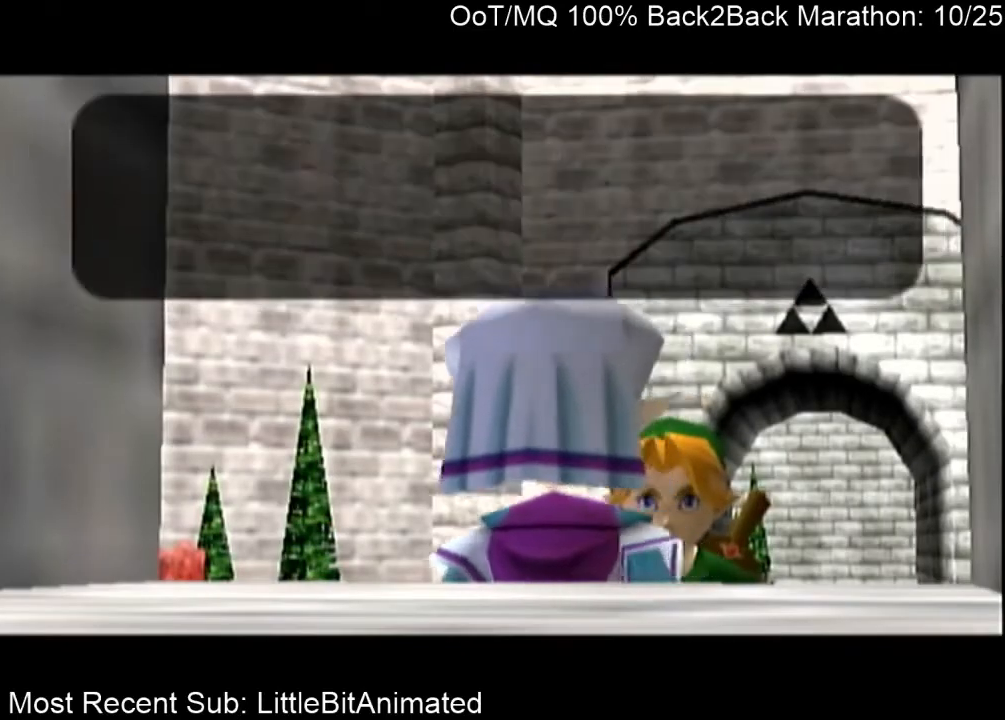
{"buttons": ["A"], "left_stick": "center", "right_stick": "center", "events": [[33, "A", "up"], [67, "B", "down"], [133, "A", "down"], [167, "B", "up"], [200, "A", "up"], [233, "B", "down"], [300, "A", "down"], [333, "B", "up"], [367, "A", "up"], [367, "B", "down"], [467, "A", "down"], [467, "B", "up"]]}
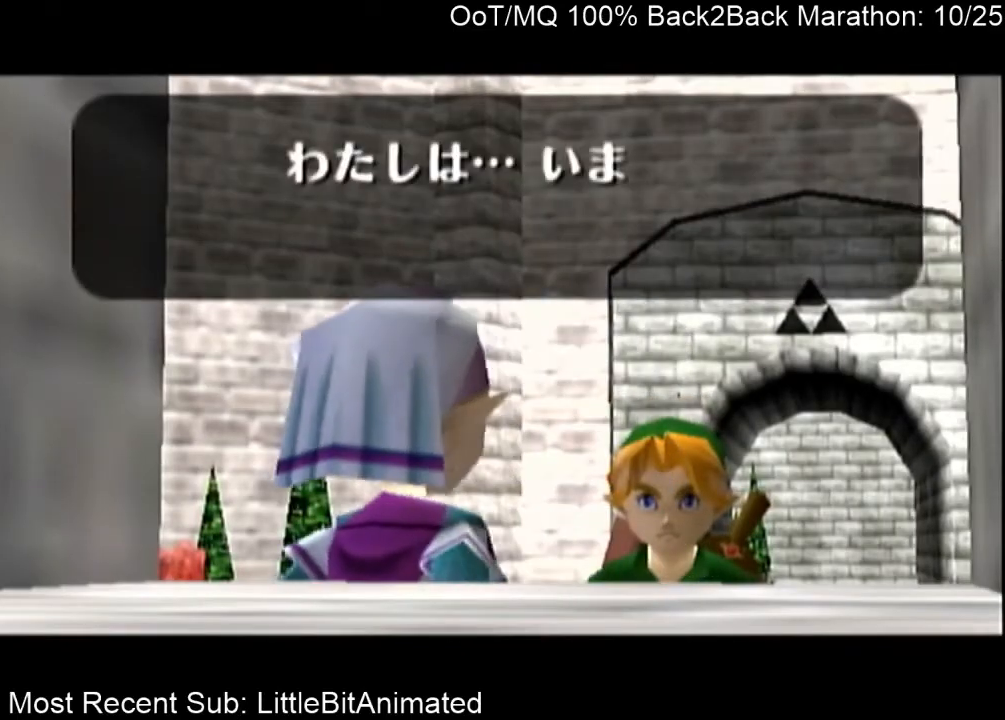
{"buttons": ["B"], "left_stick": "center", "right_stick": "center", "events": [[33, "A", "up"], [33, "B", "down"], [133, "A", "down"], [133, "B", "up"], [167, "A", "up"], [167, "B", "down"], [267, "B", "up"], [300, "A", "down"], [367, "A", "up"], [367, "B", "down"], [433, "A", "down"], [433, "B", "up"], [500, "A", "up"], [500, "B", "down"]]}
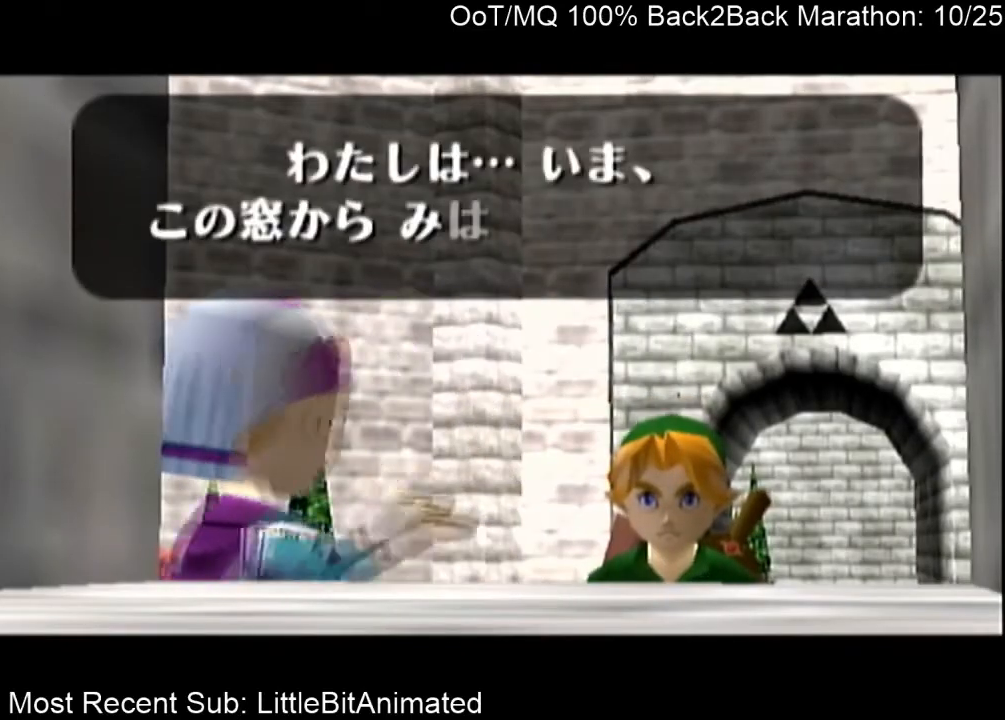
{"buttons": ["B"], "left_stick": "center", "right_stick": "center", "events": [[67, "A", "down"], [67, "B", "up"], [167, "A", "up"], [167, "B", "down"], [233, "A", "down"], [233, "B", "up"], [333, "A", "up"], [333, "B", "down"], [400, "A", "down"], [400, "B", "up"], [433, "A", "up"], [467, "B", "down"]]}
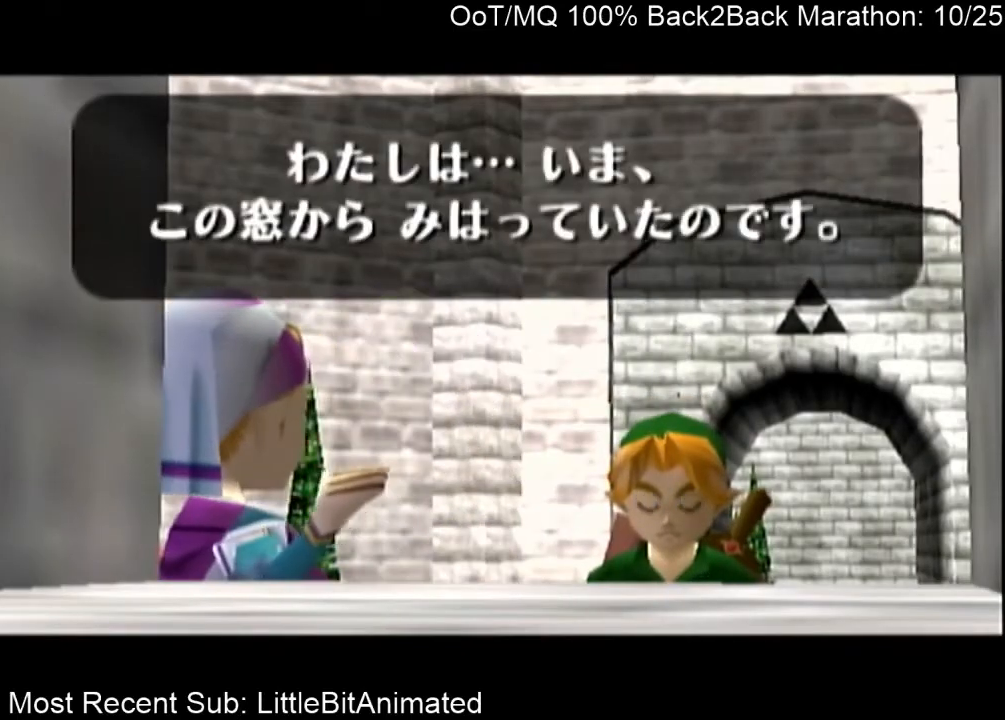
{"buttons": [], "left_stick": "center", "right_stick": "center", "events": [[33, "A", "down"], [33, "B", "up"], [100, "A", "up"], [100, "B", "down"], [167, "A", "down"], [200, "B", "up"], [233, "A", "up"], [300, "B", "down"], [333, "A", "down"], [367, "A", "up"], [367, "B", "up"], [400, "B", "down"], [467, "A", "down"], [500, "A", "up"], [500, "B", "up"]]}
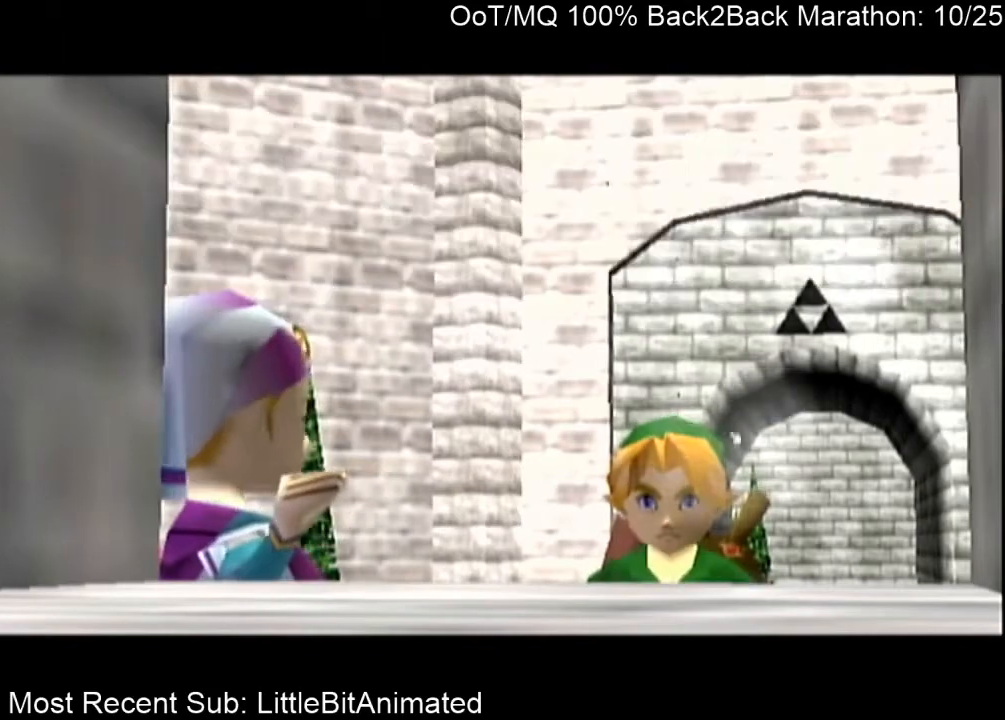
{"buttons": [], "left_stick": "center", "right_stick": "center", "events": [[33, "B", "down"], [200, "B", "up"]]}
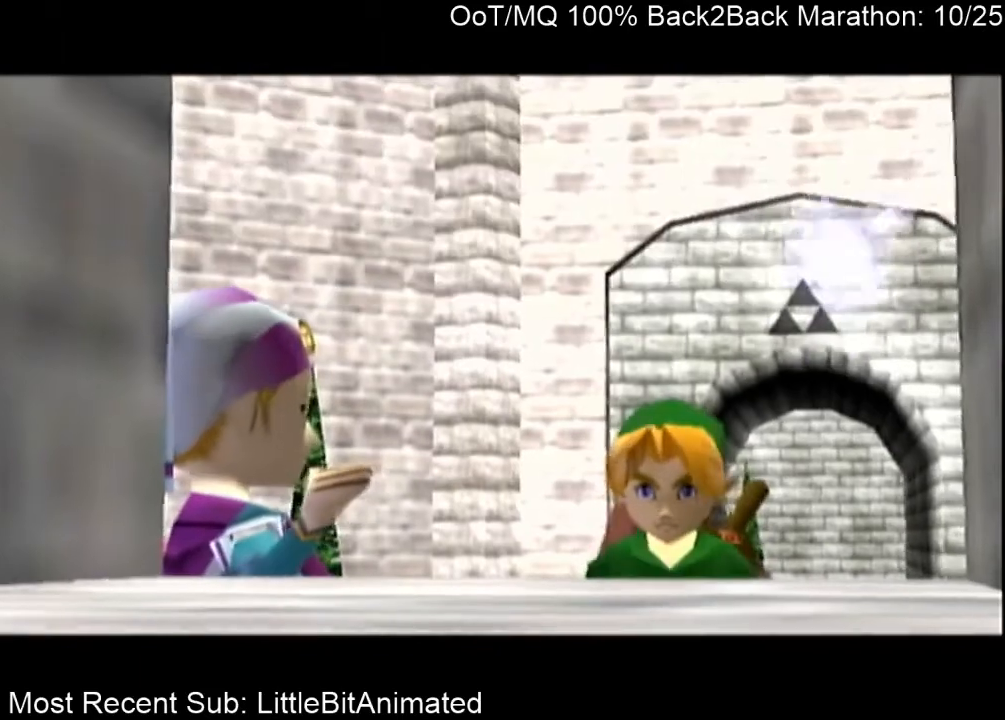
{"buttons": [], "left_stick": "center", "right_stick": "center", "events": []}
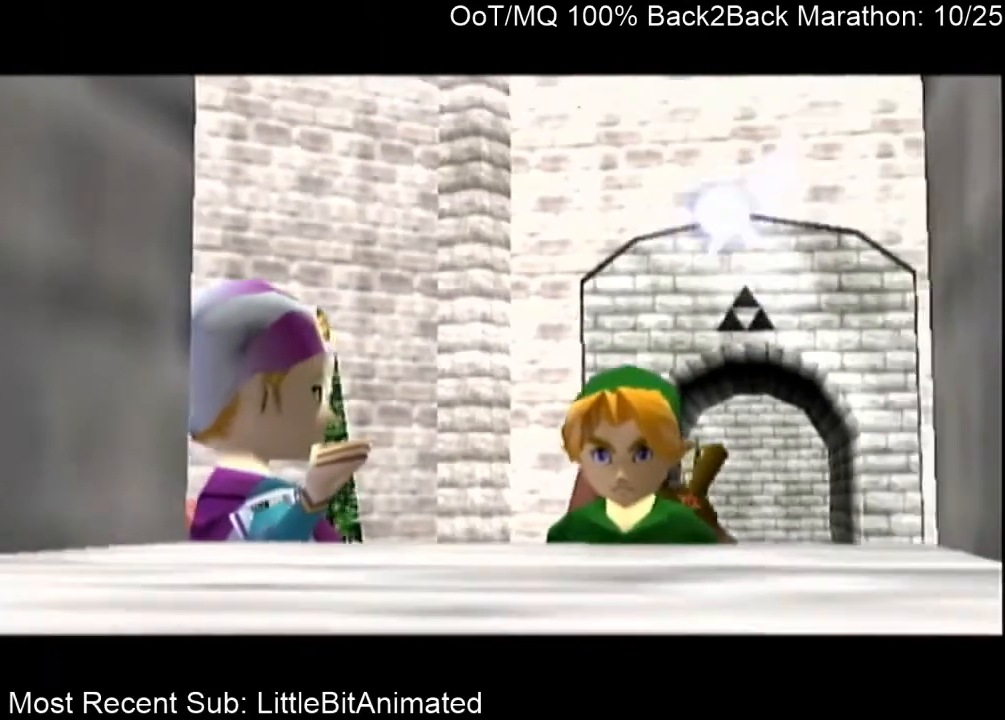
{"buttons": [], "left_stick": "center", "right_stick": "center", "events": [[67, "left_stick", "left"], [267, "left_stick", "down"], [467, "left_stick", "center"]]}
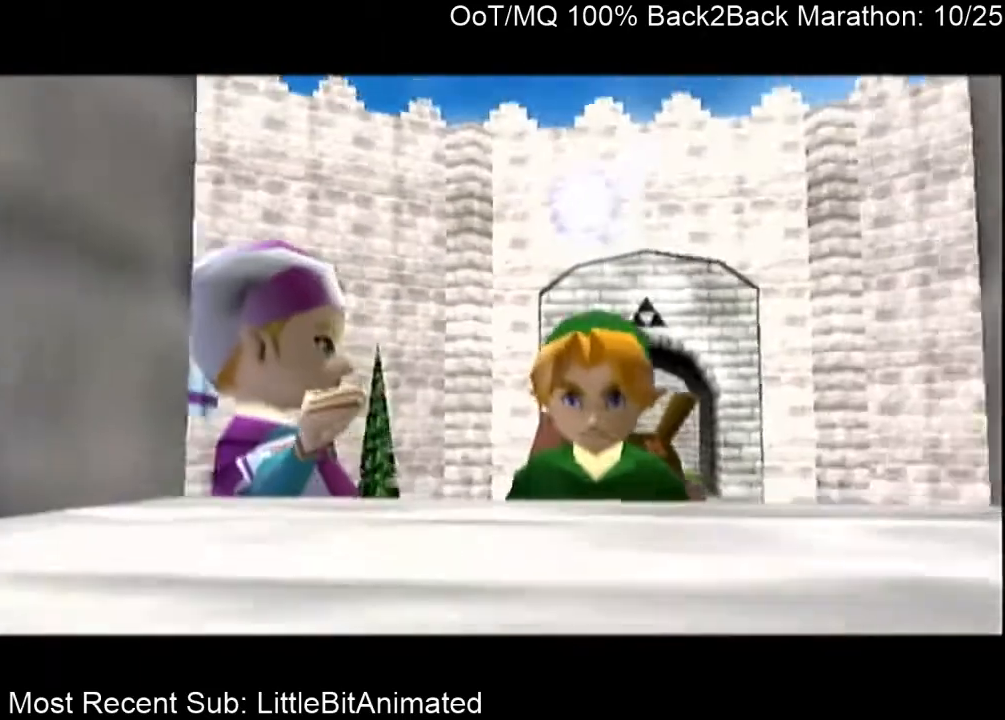
{"buttons": [], "left_stick": "down", "right_stick": "center", "events": [[200, "left_stick", "down"]]}
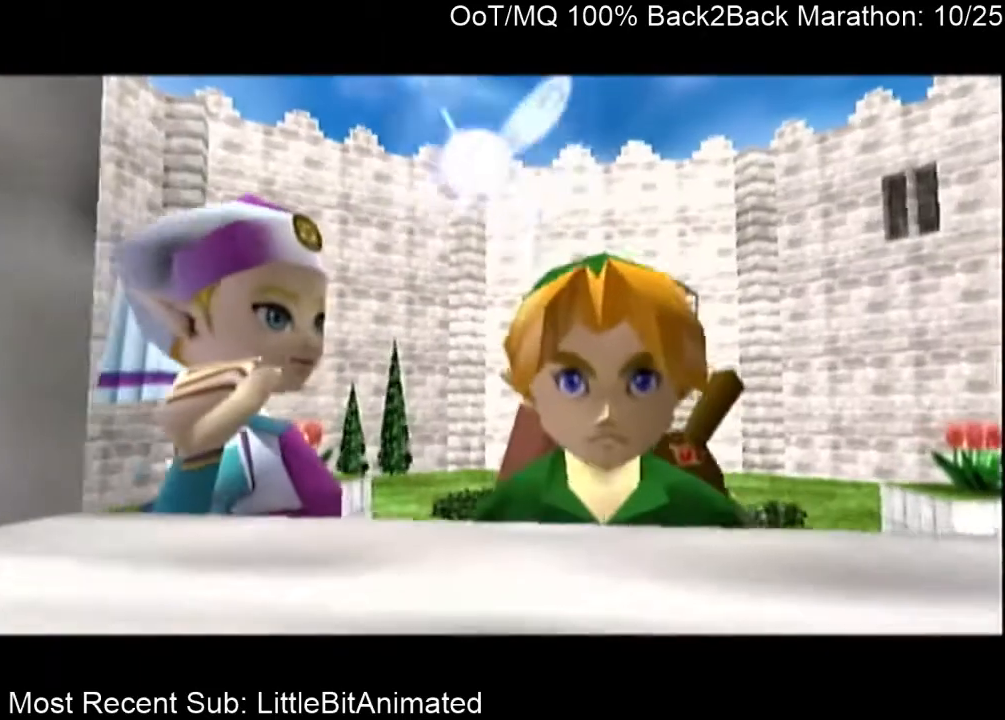
{"buttons": [], "left_stick": "center", "right_stick": "center", "events": [[433, "left_stick", "center"]]}
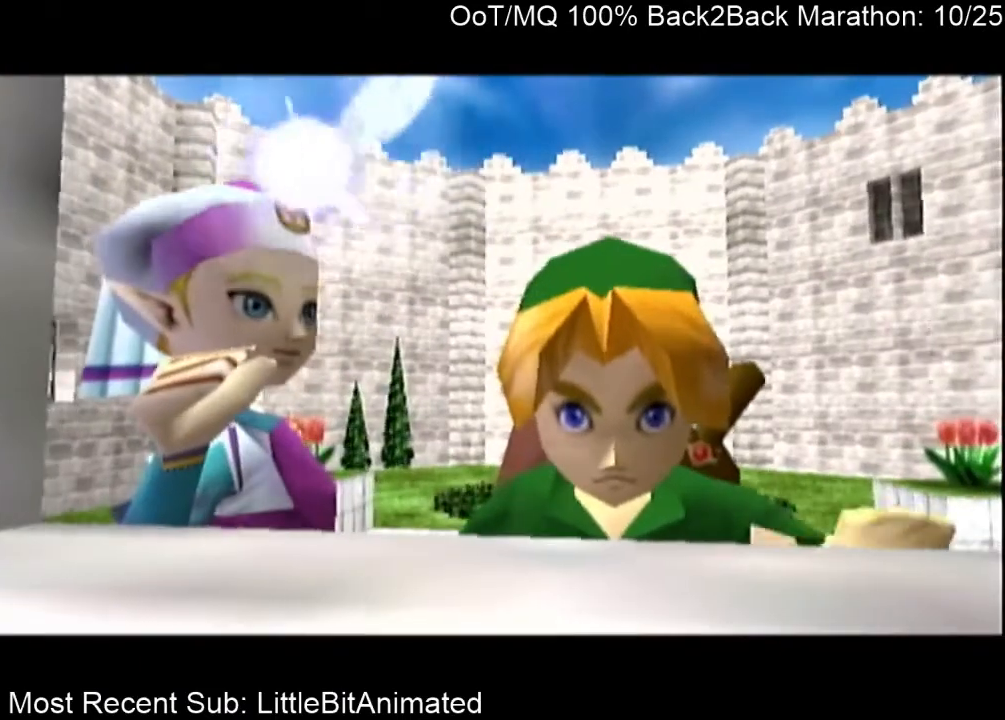
{"buttons": [], "left_stick": "down", "right_stick": "center", "events": [[267, "left_stick", "down"]]}
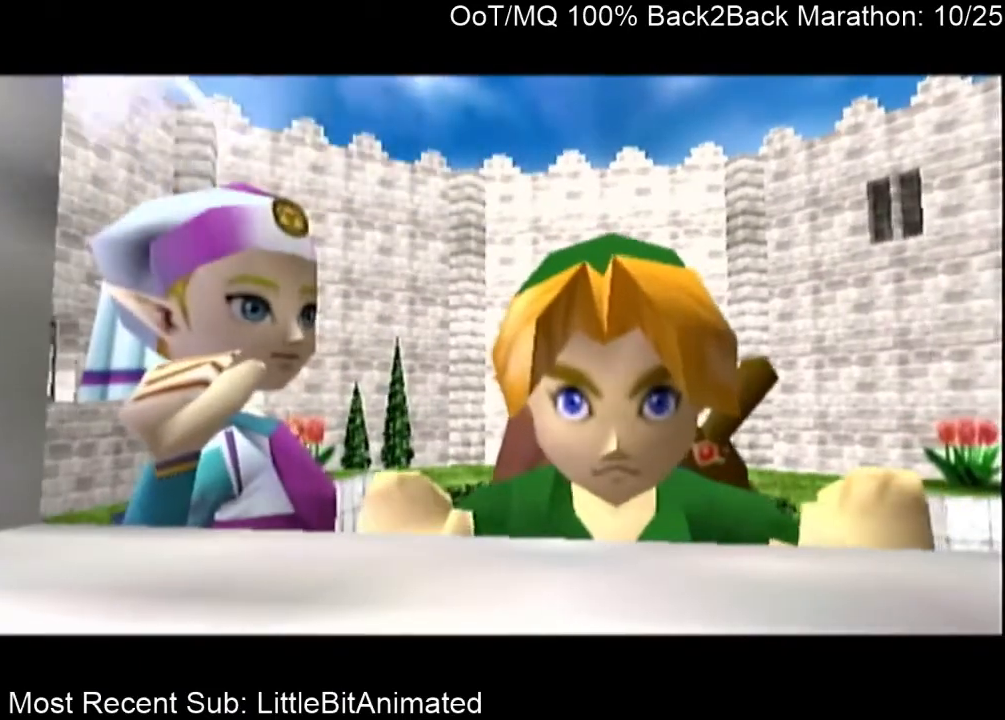
{"buttons": [], "left_stick": "center", "right_stick": "center", "events": [[67, "left_stick", "center"]]}
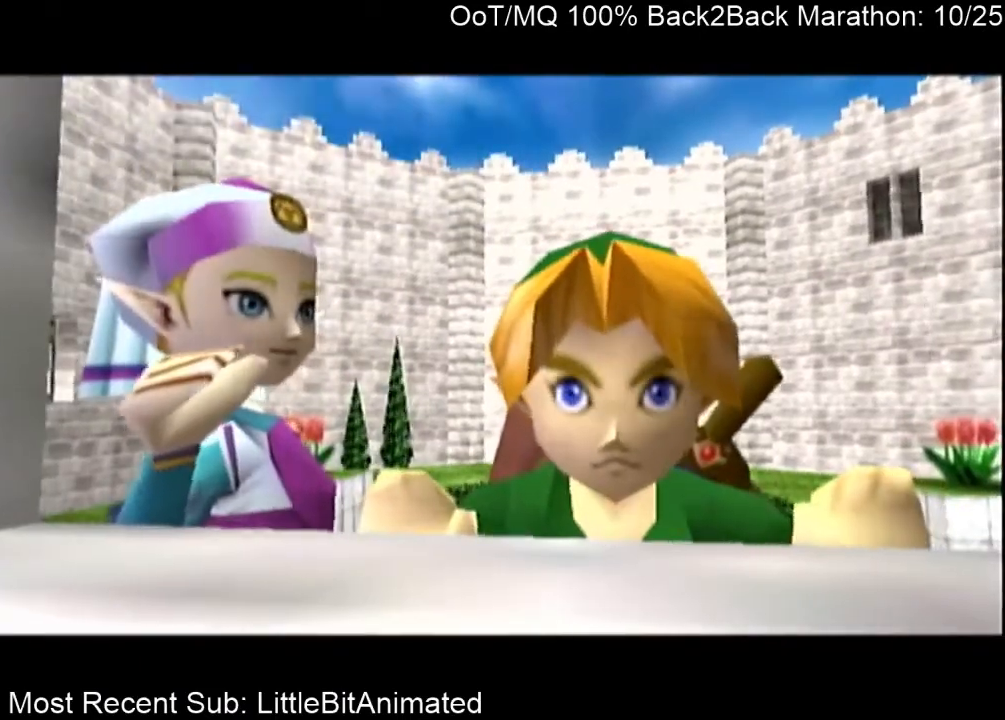
{"buttons": [], "left_stick": "center", "right_stick": "center", "events": [[300, "left_stick", "down"], [433, "left_stick", "center"]]}
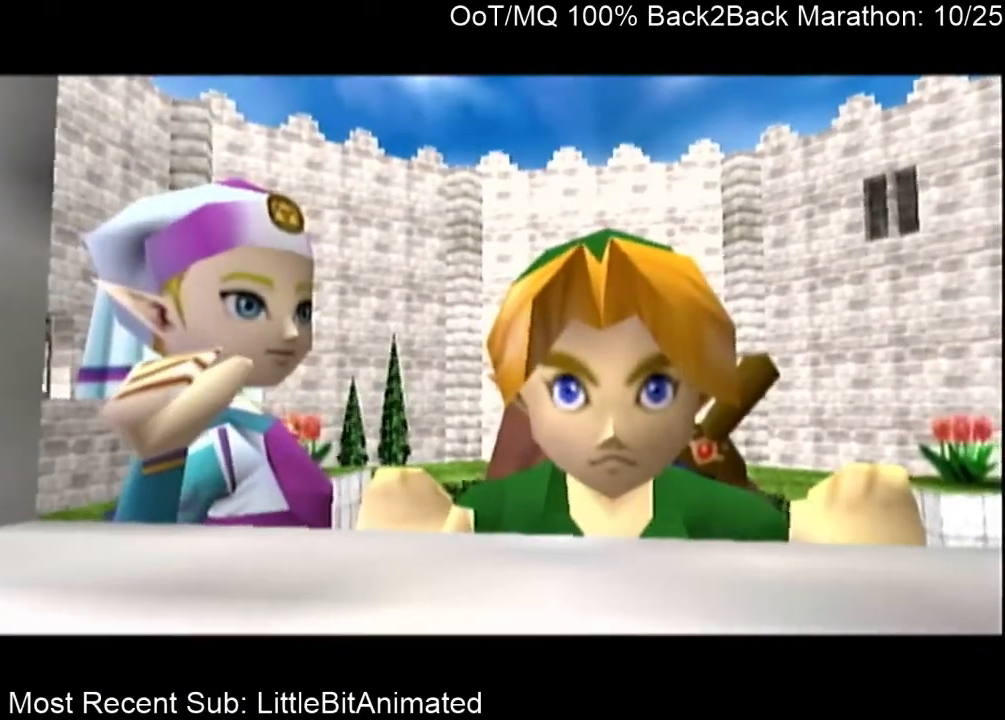
{"buttons": [], "left_stick": "center", "right_stick": "center", "events": []}
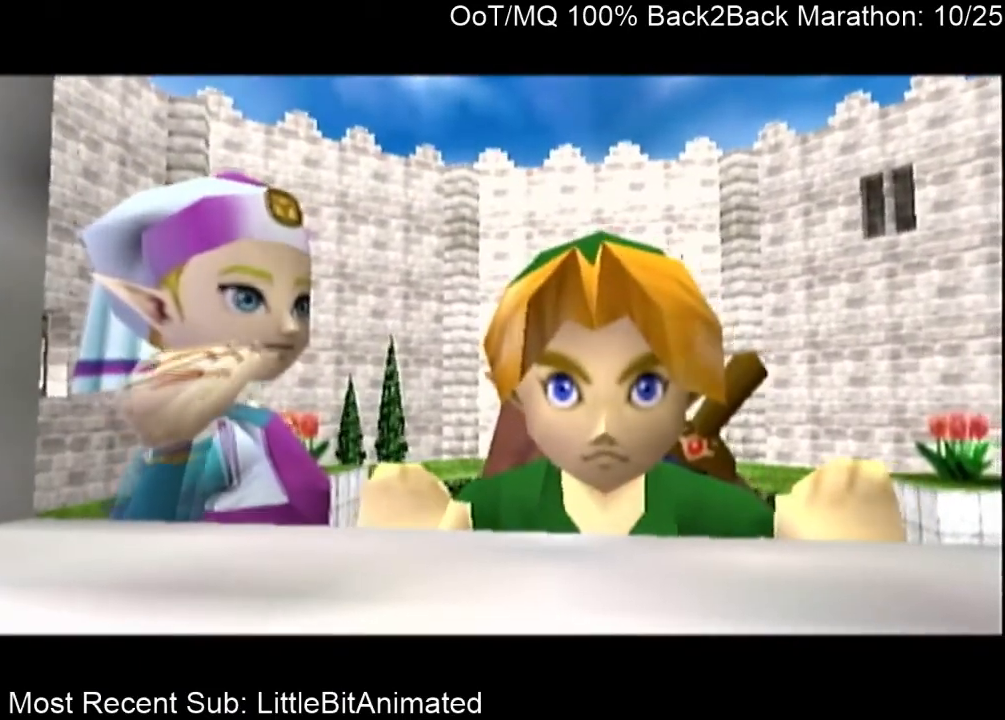
{"buttons": [], "left_stick": "center", "right_stick": "center", "events": []}
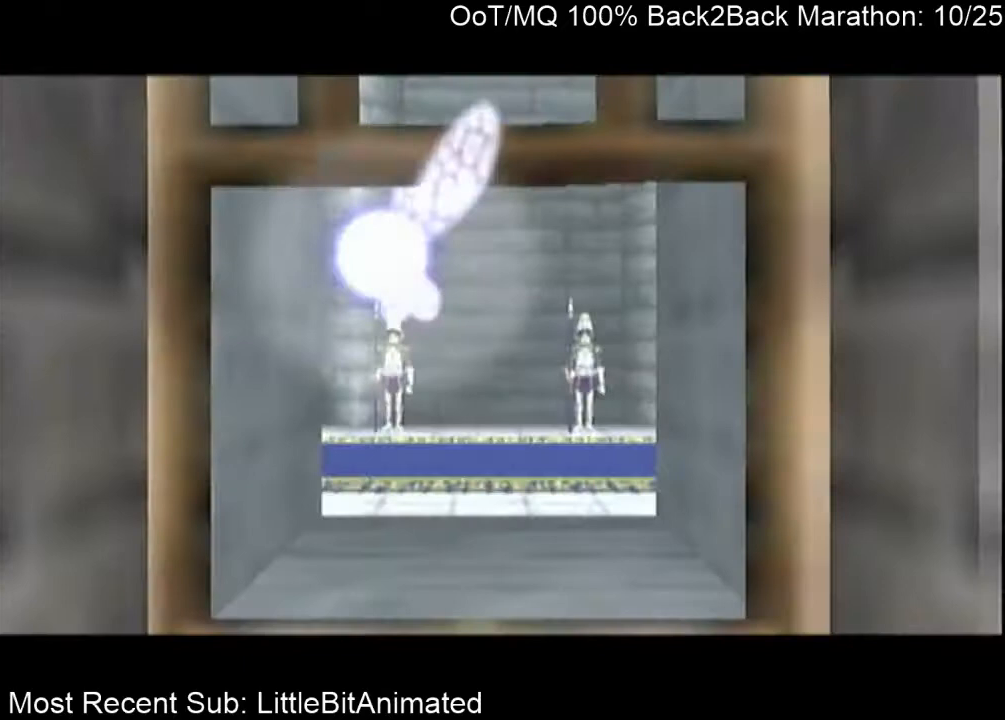
{"buttons": [], "left_stick": "down", "right_stick": "center", "events": [[200, "left_stick", "down"]]}
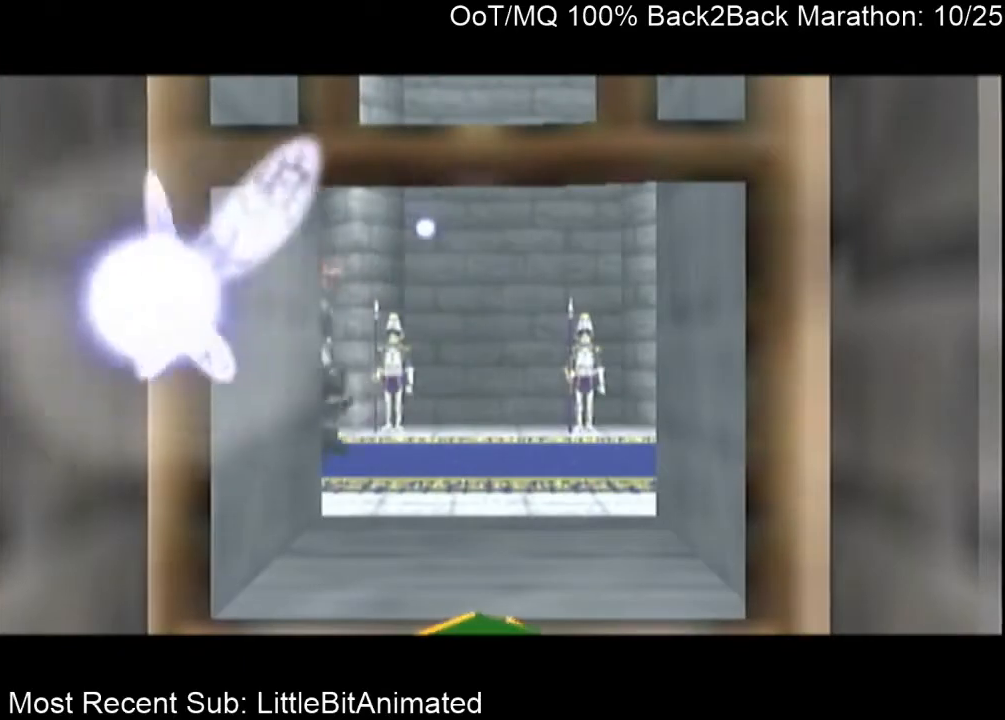
{"buttons": [], "left_stick": "down", "right_stick": "center", "events": []}
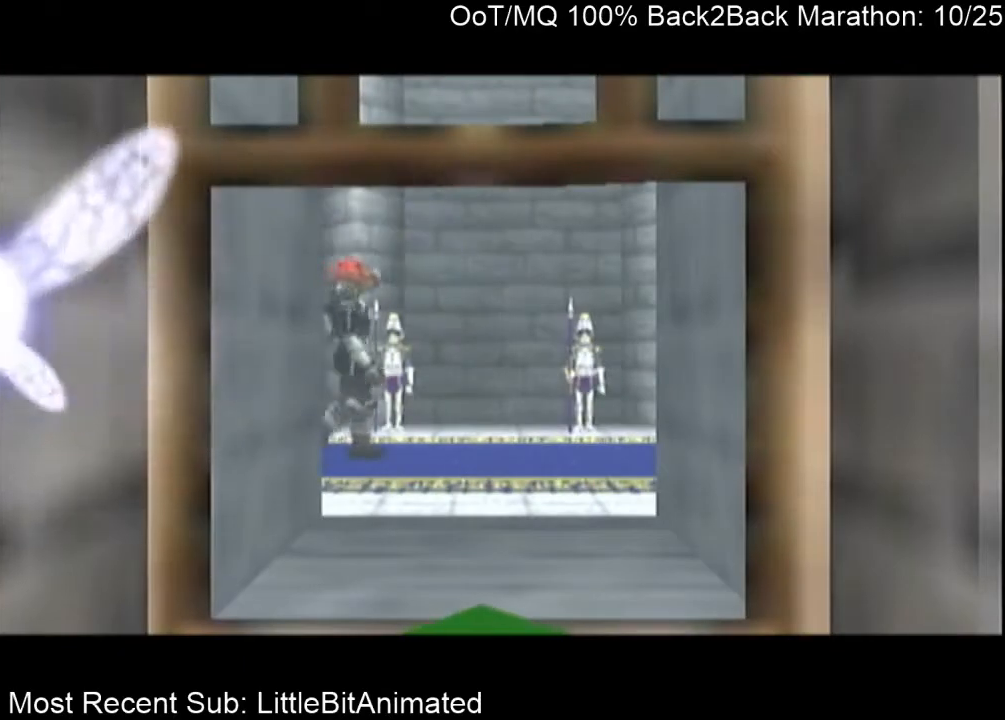
{"buttons": [], "left_stick": "down-left", "right_stick": "center", "events": [[300, "left_stick", "down-left"]]}
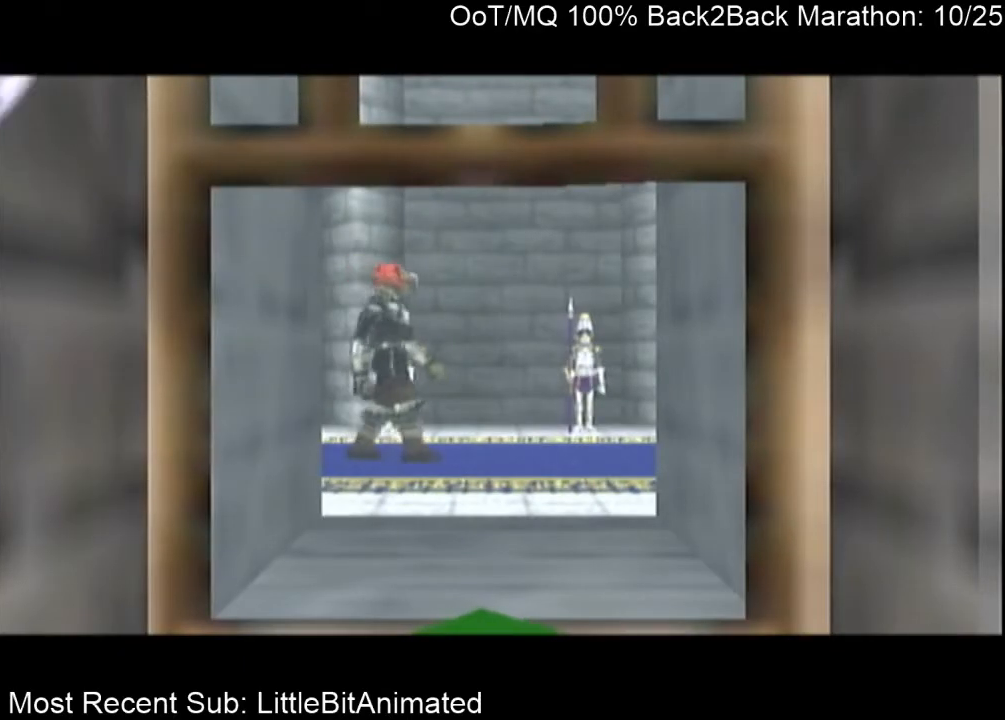
{"buttons": [], "left_stick": "center", "right_stick": "center", "events": [[33, "left_stick", "center"]]}
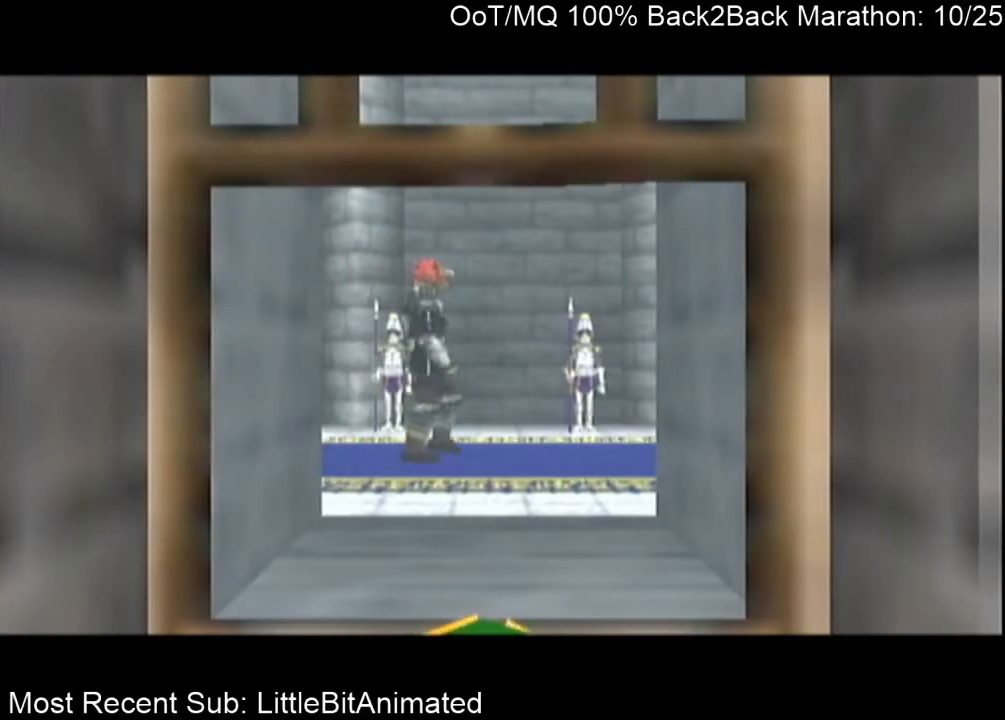
{"buttons": [], "left_stick": "down", "right_stick": "down-left", "events": [[67, "A", "down"], [167, "A", "up"], [233, "A", "down"], [233, "B", "down"], [267, "B", "up"], [333, "A", "up"], [367, "B", "down"], [400, "A", "down"], [400, "B", "up"], [500, "A", "up"], [500, "left_stick", "down"], [500, "right_stick", "down-left"]]}
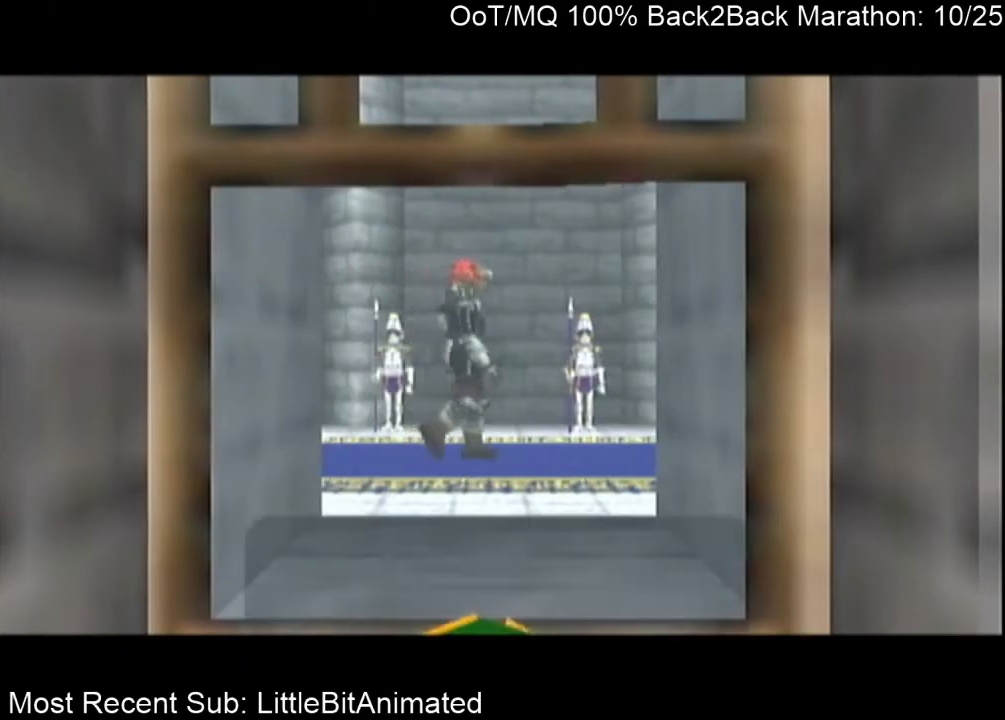
{"buttons": ["A"], "left_stick": "center", "right_stick": "center", "events": [[33, "B", "down"], [33, "left_stick", "center"], [33, "right_stick", "center"], [67, "A", "down"], [67, "B", "up"], [133, "A", "up"], [167, "B", "down"], [233, "A", "down"], [233, "B", "up"], [300, "A", "up"], [333, "B", "down"], [367, "A", "down"], [367, "B", "up"], [433, "A", "up"], [467, "B", "down"], [500, "A", "down"], [500, "B", "up"]]}
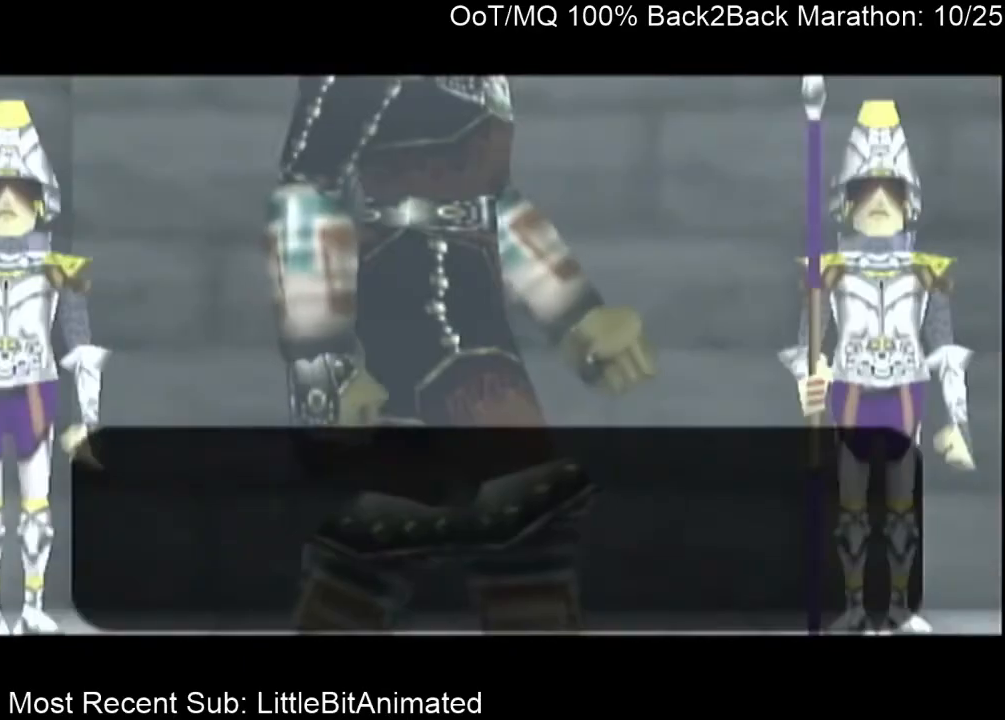
{"buttons": ["A"], "left_stick": "center", "right_stick": "center", "events": [[67, "A", "up"], [100, "B", "down"], [167, "A", "down"], [200, "B", "up"], [233, "A", "up"], [267, "B", "down"], [333, "A", "down"], [333, "B", "up"], [367, "A", "up"], [400, "B", "down"], [433, "A", "down"], [467, "B", "up"]]}